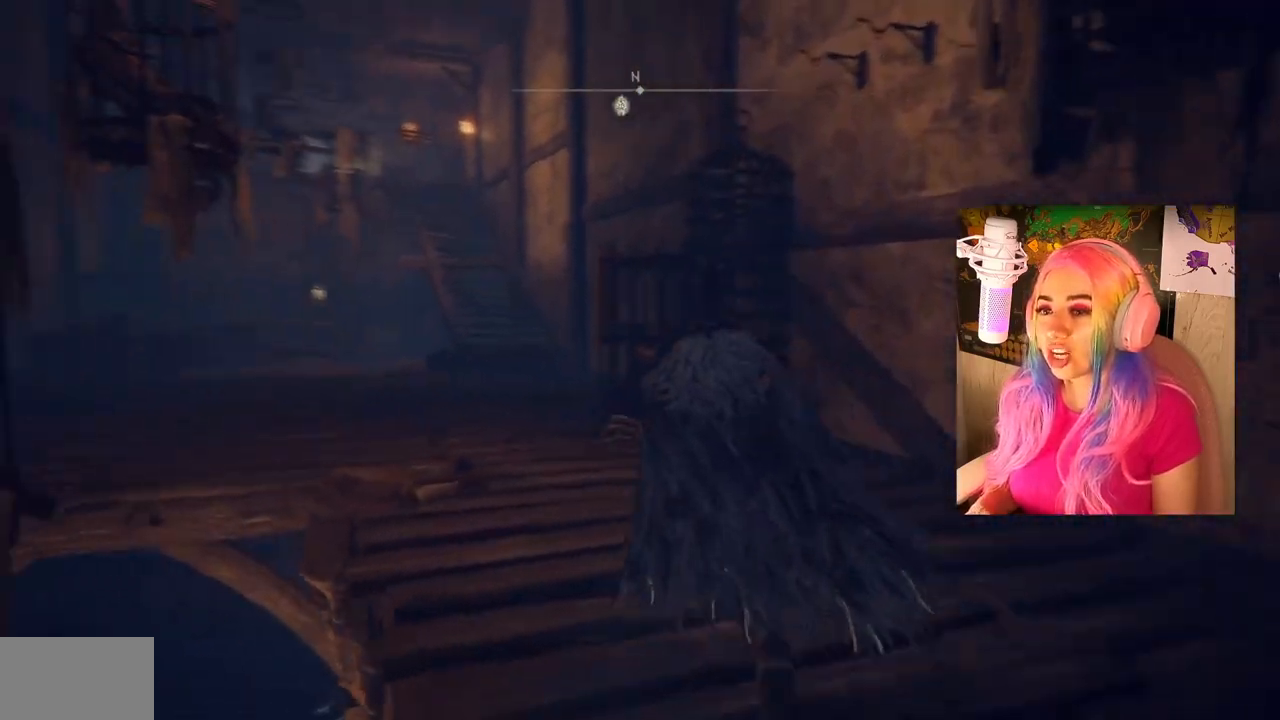
Gameplay with a controller (PlayStation layout); each line is a JSON object with the inputs held at the frame after it. "events" lists button and stick changes between this image and that frame as [ms after this image, input, new state], when the widget could be followed in between.
{"buttons": ["CIRCLE"], "left_stick": "up", "right_stick": "center", "events": [[100, "right_stick", "center"], [183, "CIRCLE", "down"]]}
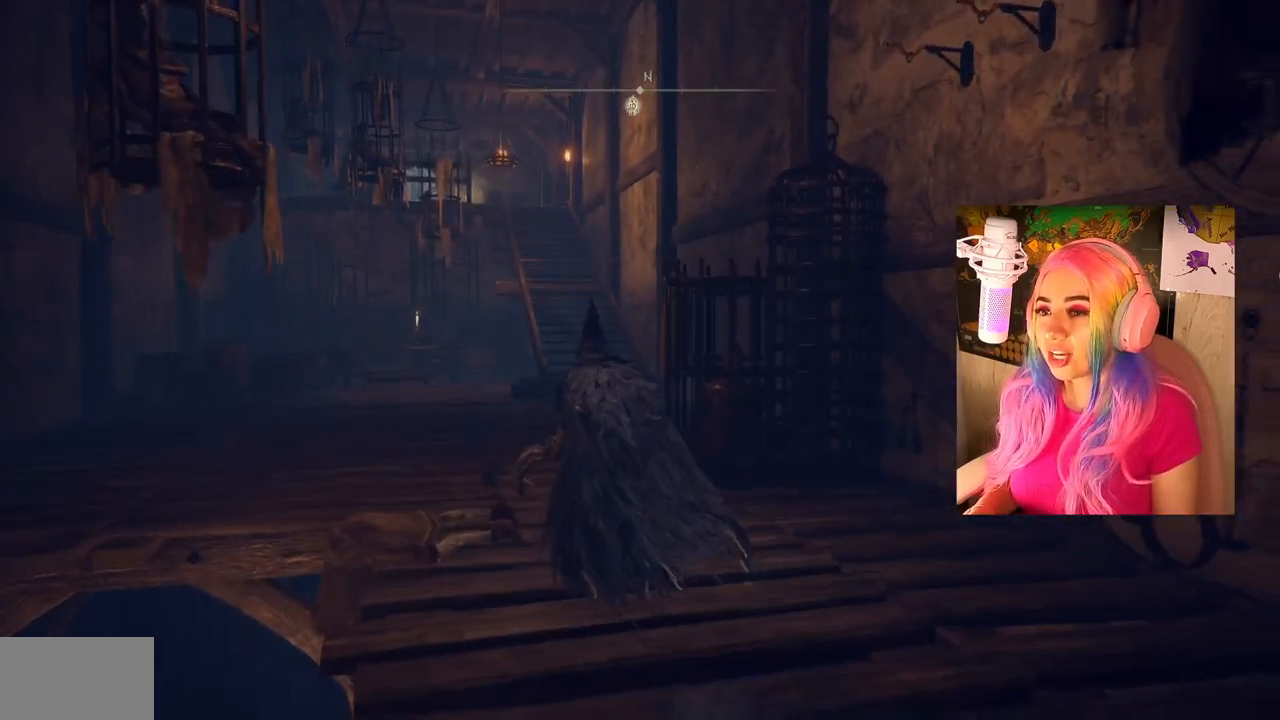
{"buttons": ["CIRCLE"], "left_stick": "up", "right_stick": "center", "events": []}
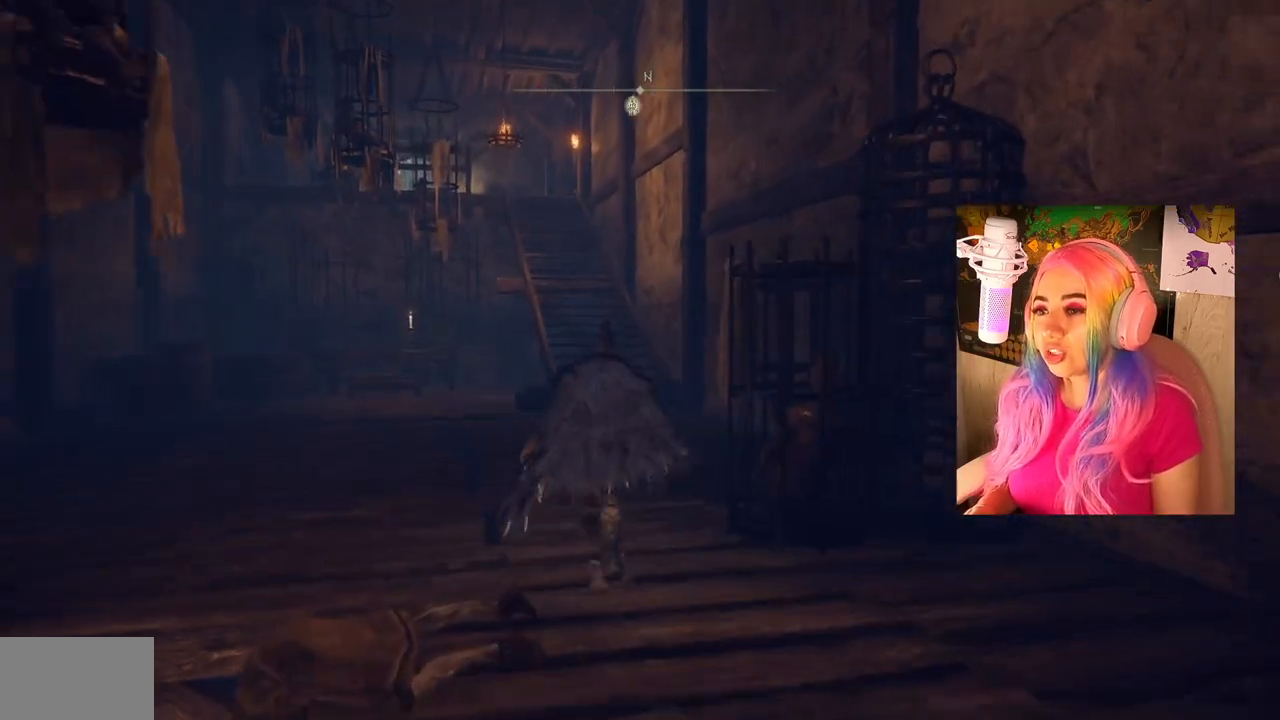
{"buttons": ["CIRCLE"], "left_stick": "up", "right_stick": "center", "events": []}
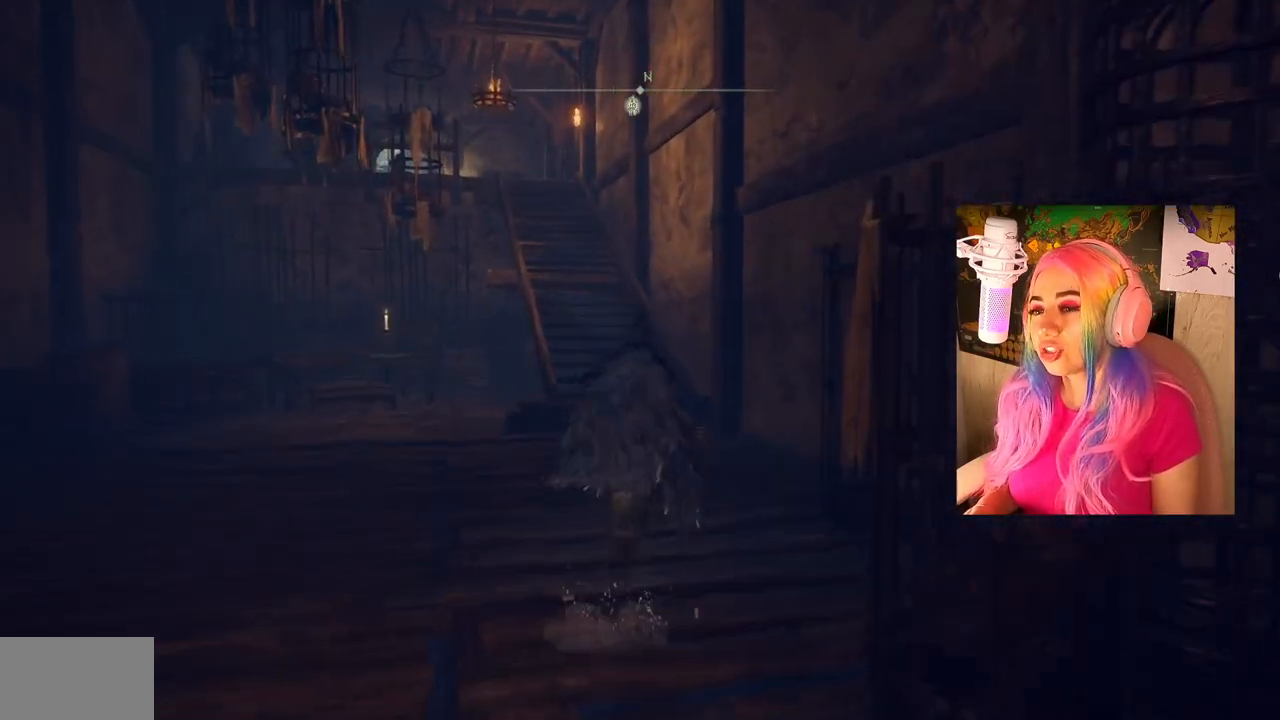
{"buttons": ["CIRCLE"], "left_stick": "up", "right_stick": "center", "events": []}
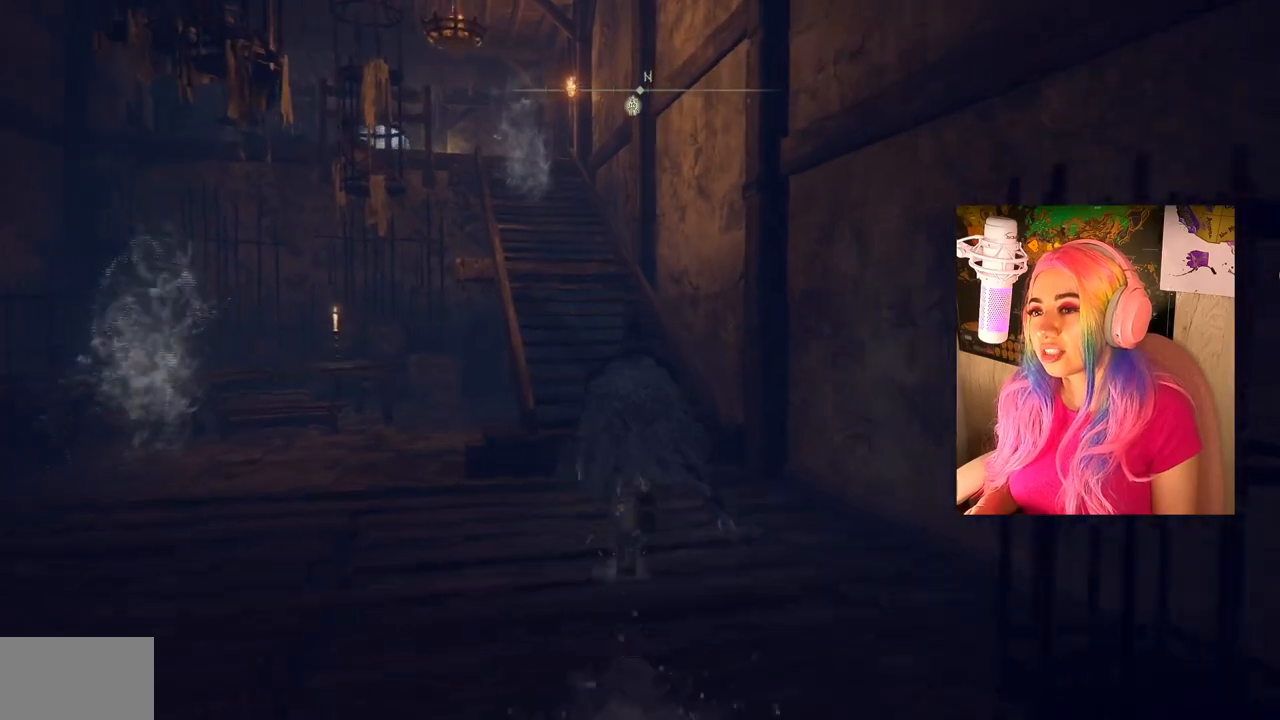
{"buttons": ["CIRCLE"], "left_stick": "up", "right_stick": "center", "events": []}
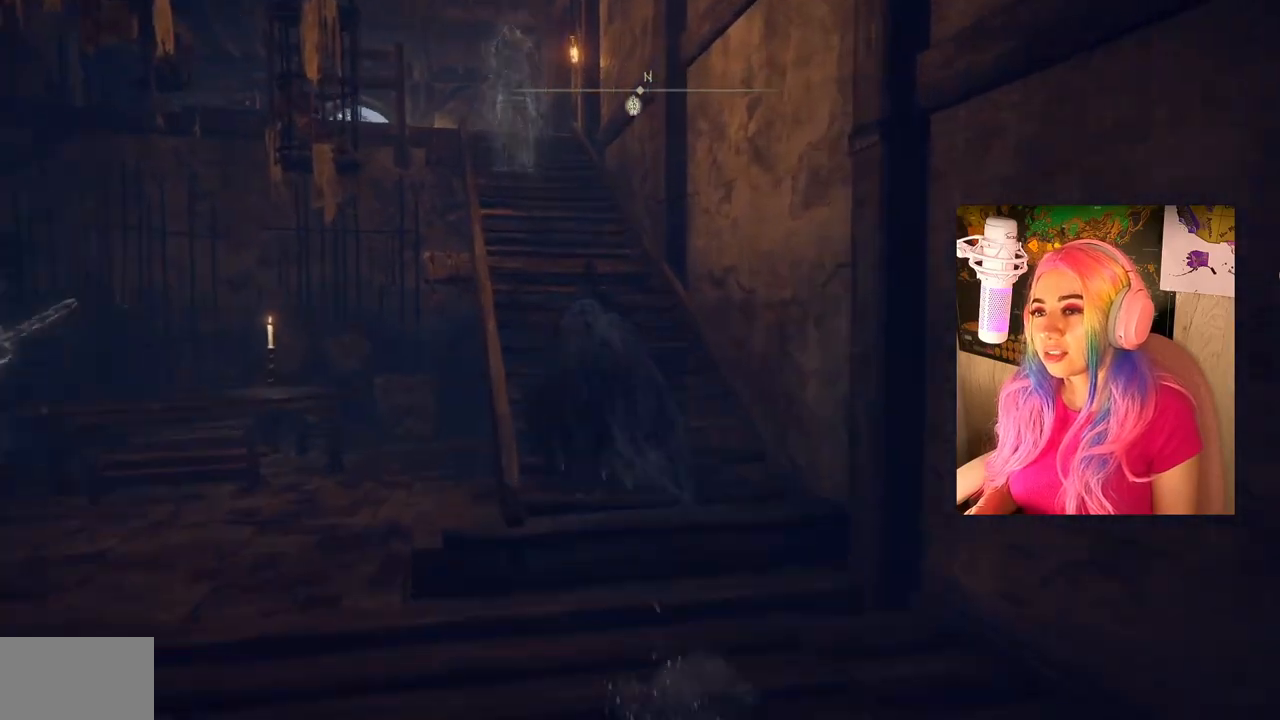
{"buttons": ["CIRCLE"], "left_stick": "up", "right_stick": "center", "events": []}
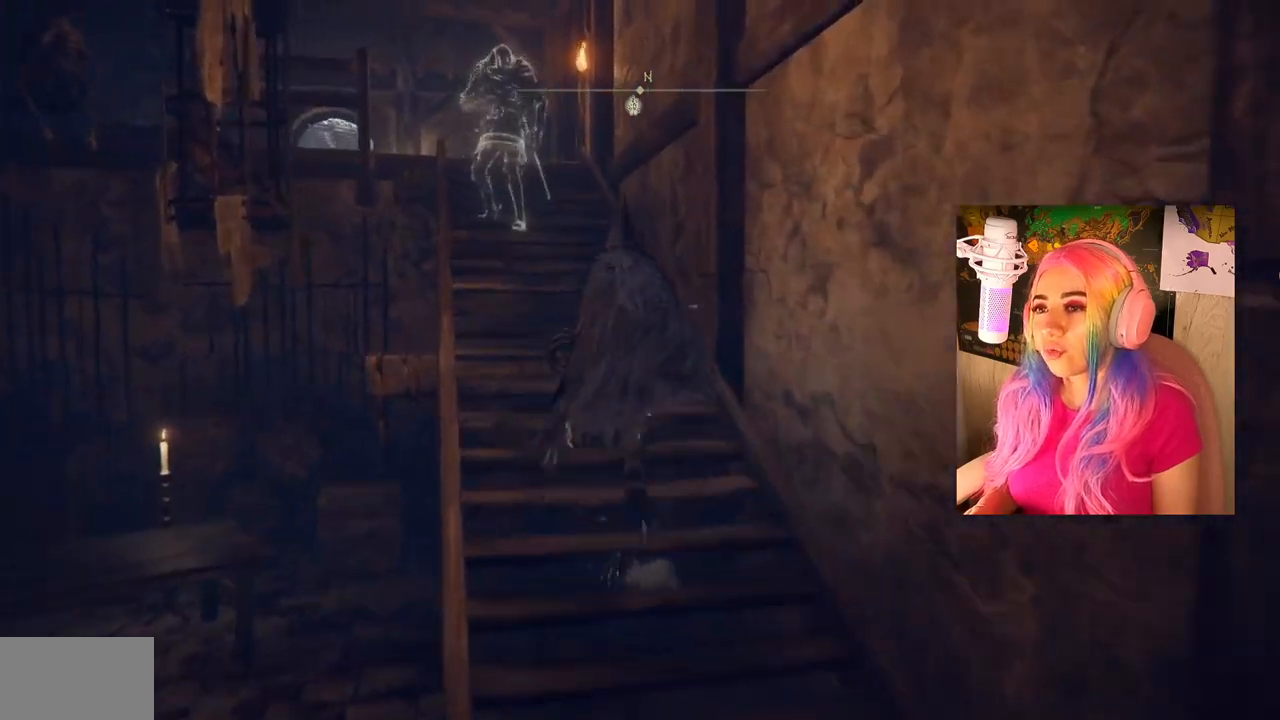
{"buttons": ["CIRCLE"], "left_stick": "up", "right_stick": "center", "events": []}
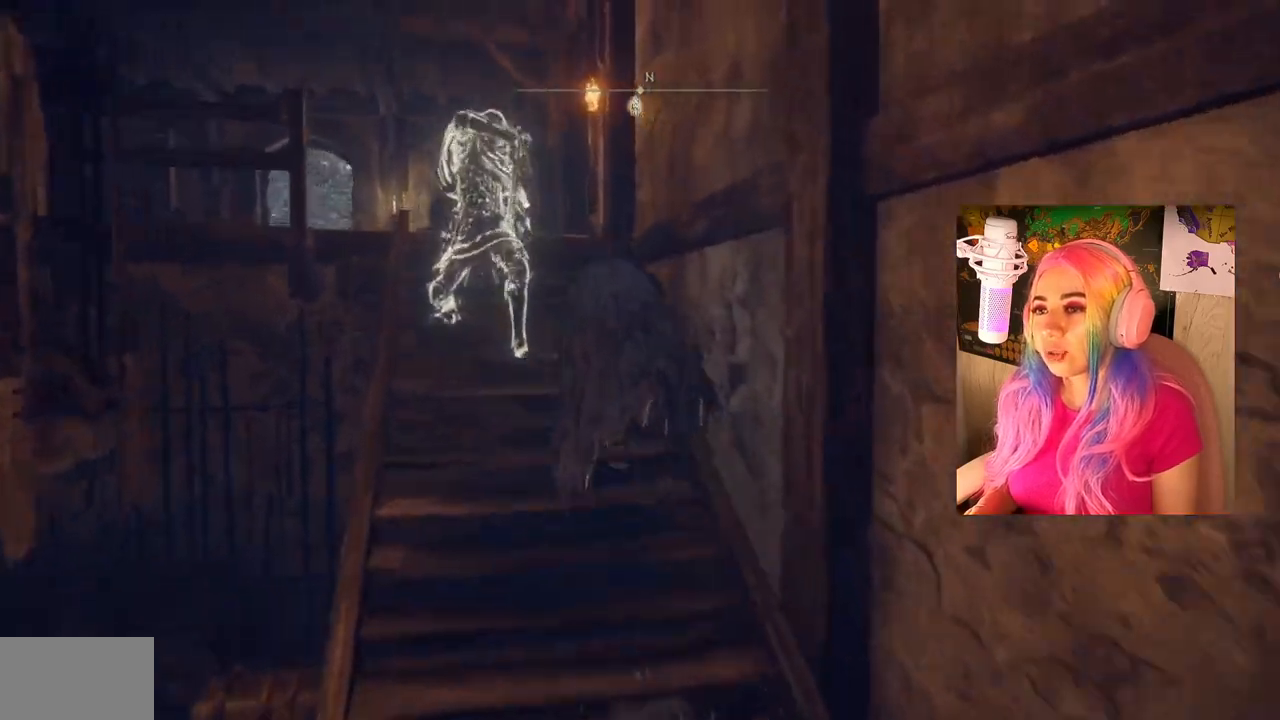
{"buttons": ["CIRCLE"], "left_stick": "up", "right_stick": "center", "events": []}
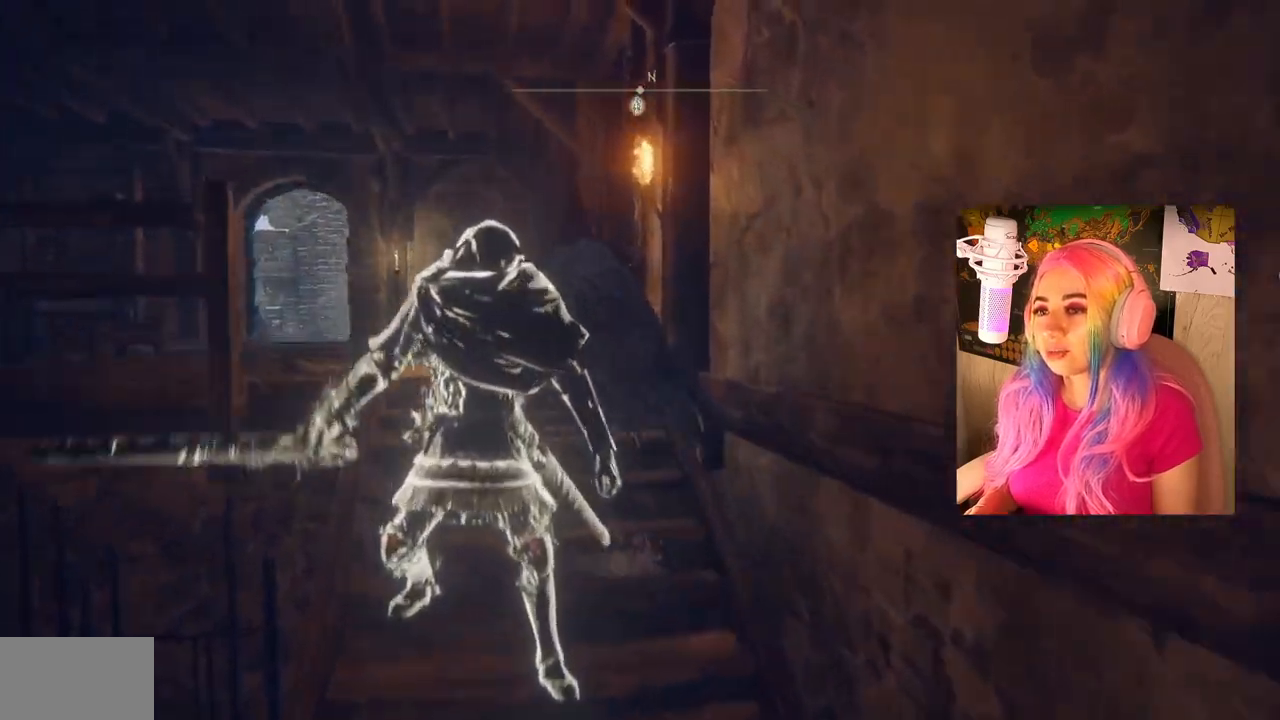
{"buttons": ["CIRCLE"], "left_stick": "up", "right_stick": "center", "events": []}
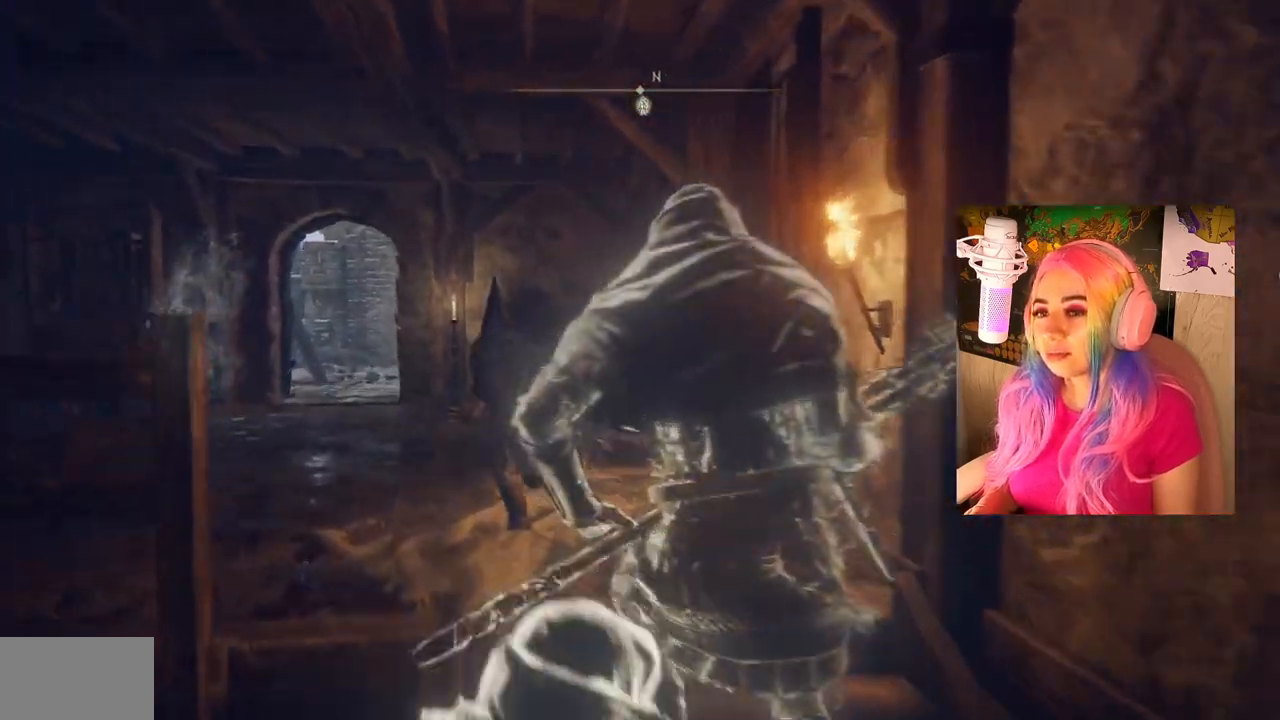
{"buttons": ["CIRCLE"], "left_stick": "up", "right_stick": "center", "events": []}
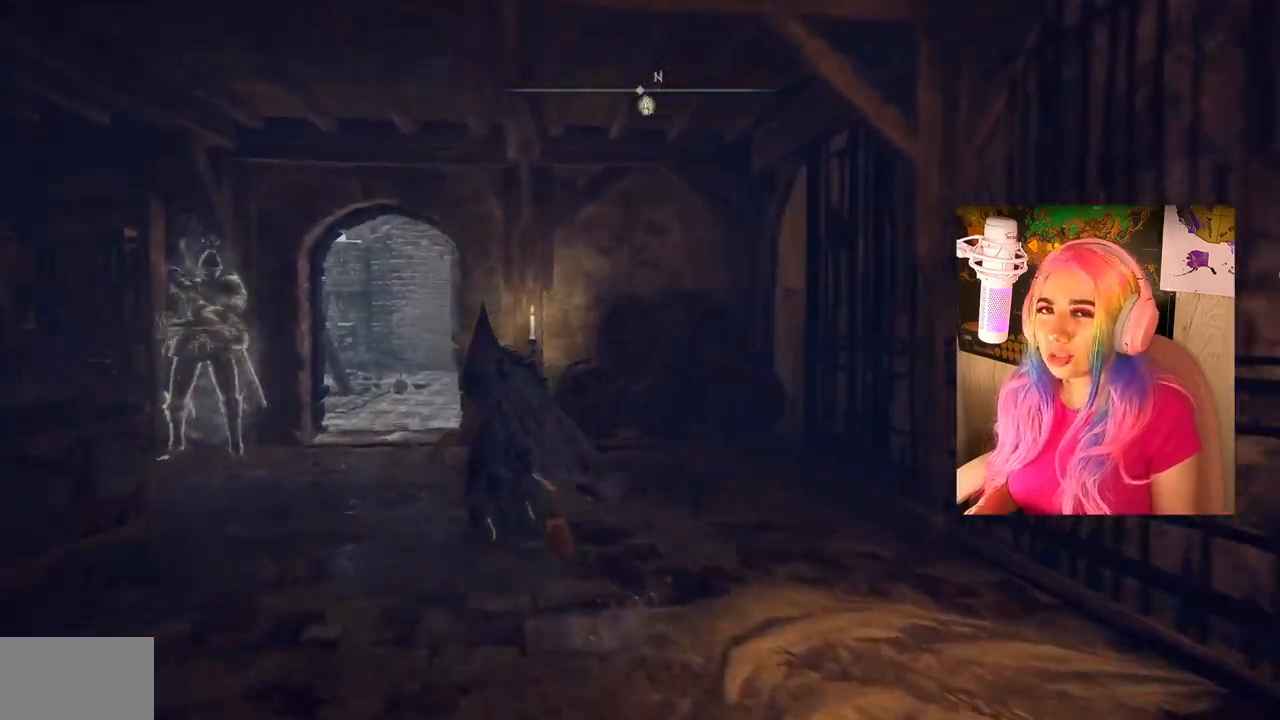
{"buttons": ["CIRCLE"], "left_stick": "up", "right_stick": "center", "events": []}
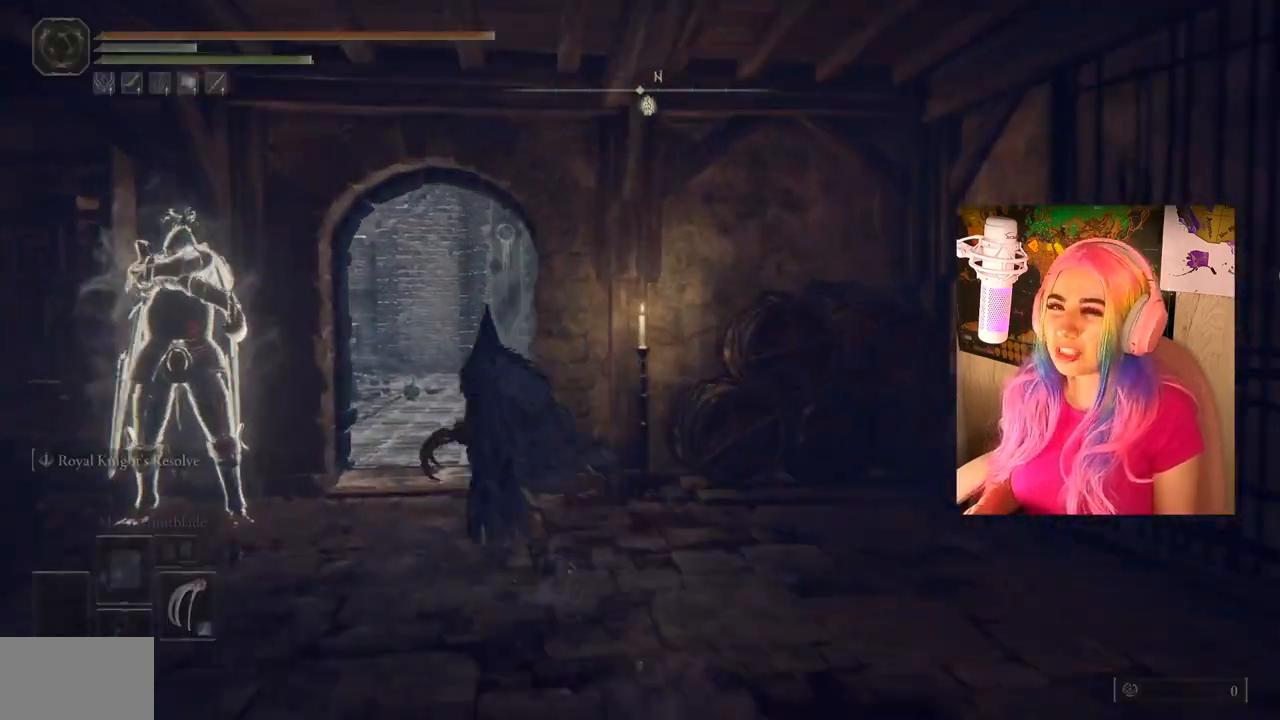
{"buttons": ["CIRCLE"], "left_stick": "up", "right_stick": "center", "events": []}
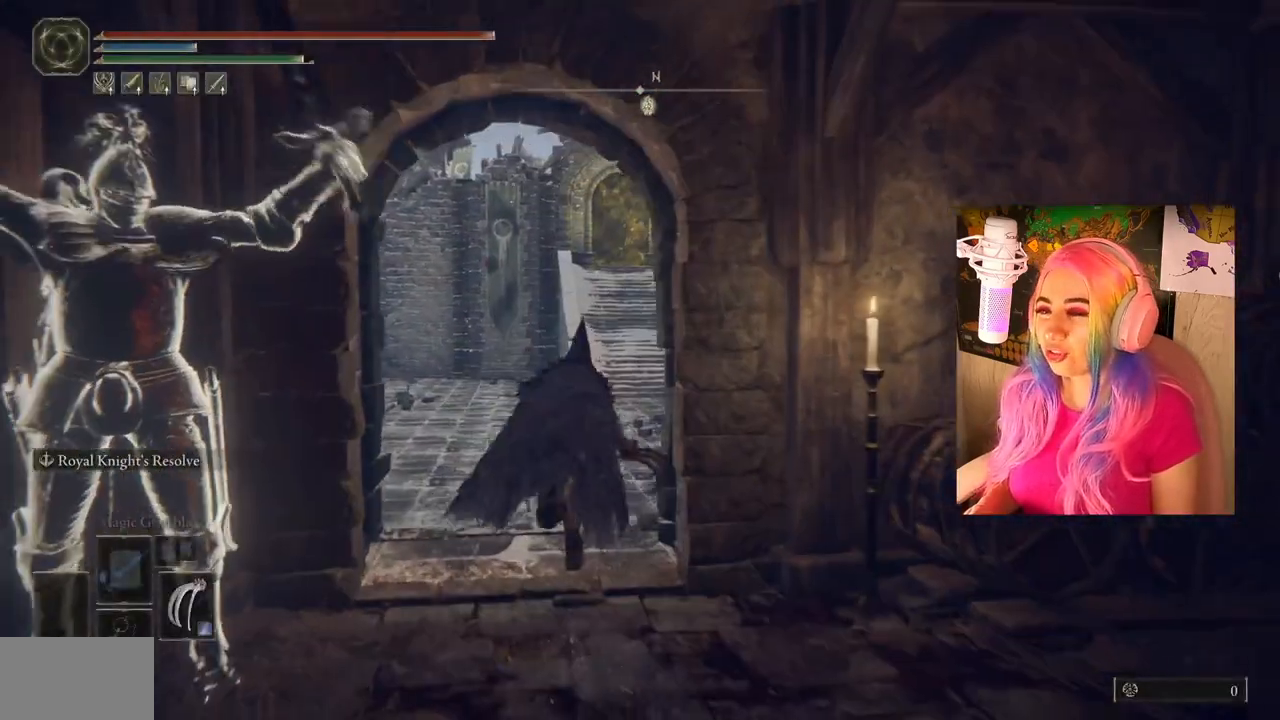
{"buttons": ["CIRCLE"], "left_stick": "up", "right_stick": "center", "events": []}
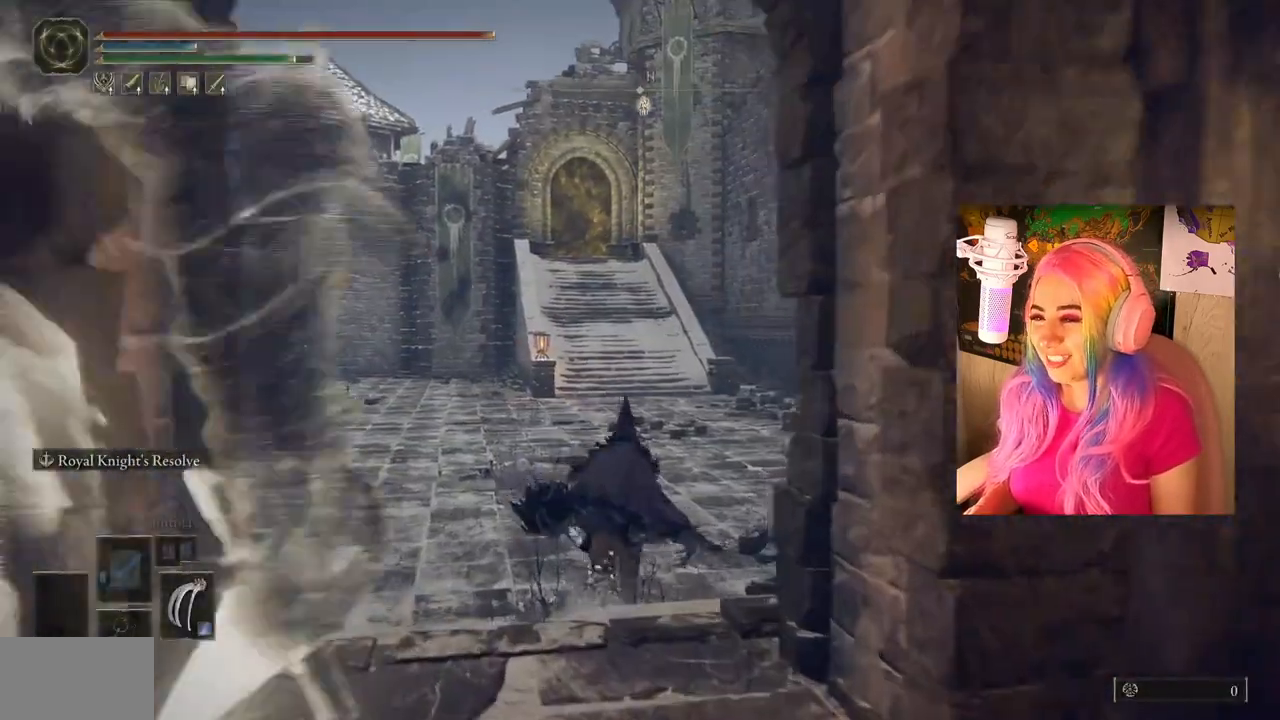
{"buttons": ["CIRCLE"], "left_stick": "up", "right_stick": "center", "events": []}
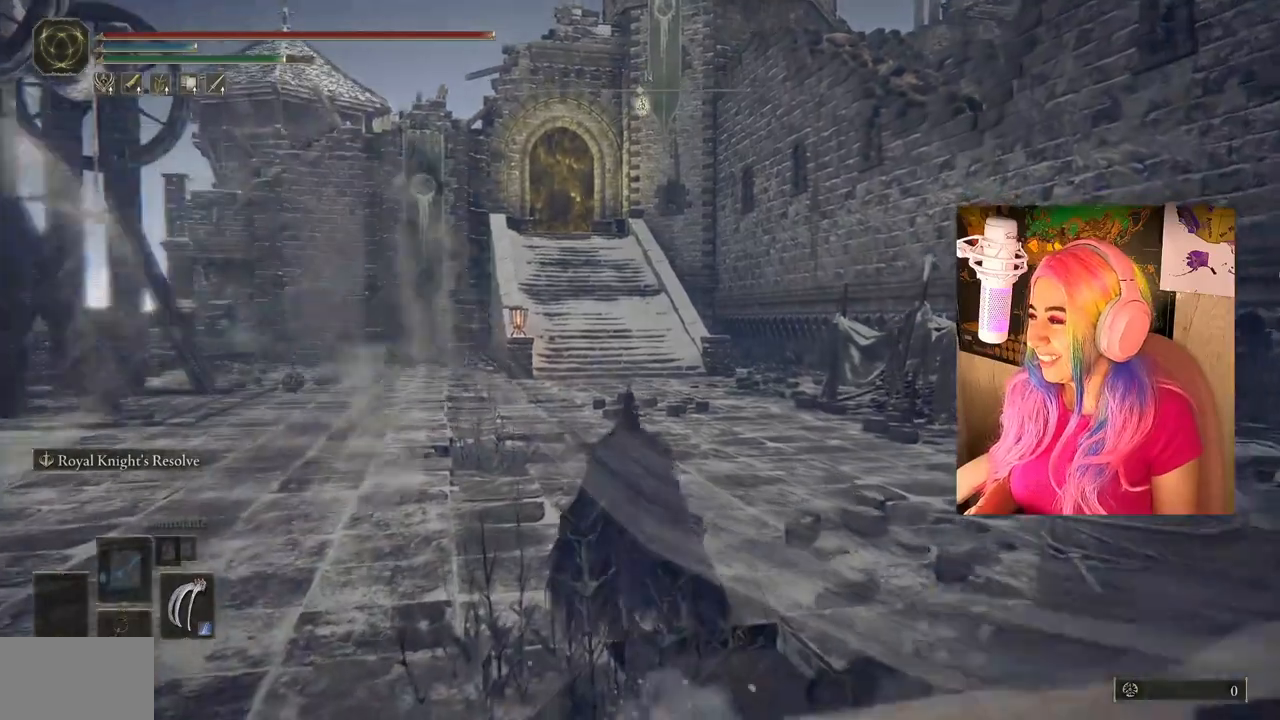
{"buttons": ["CIRCLE"], "left_stick": "up", "right_stick": "center", "events": []}
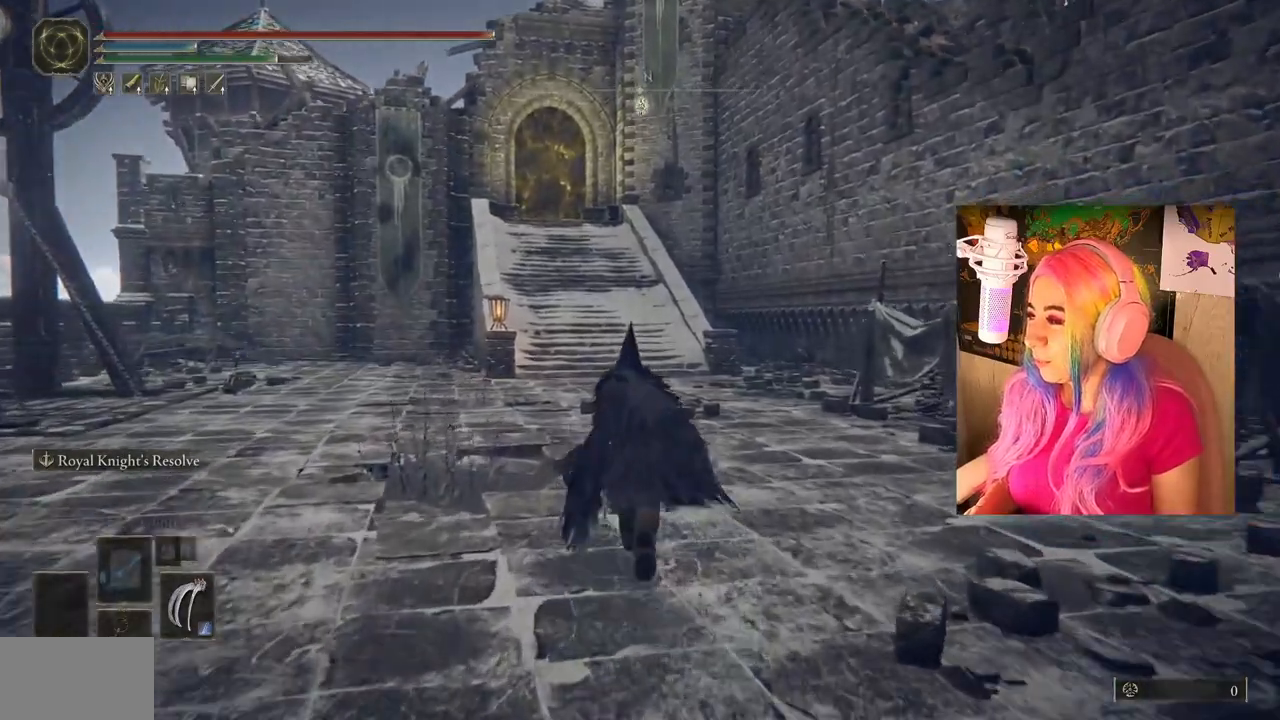
{"buttons": ["CIRCLE"], "left_stick": "up", "right_stick": "center", "events": []}
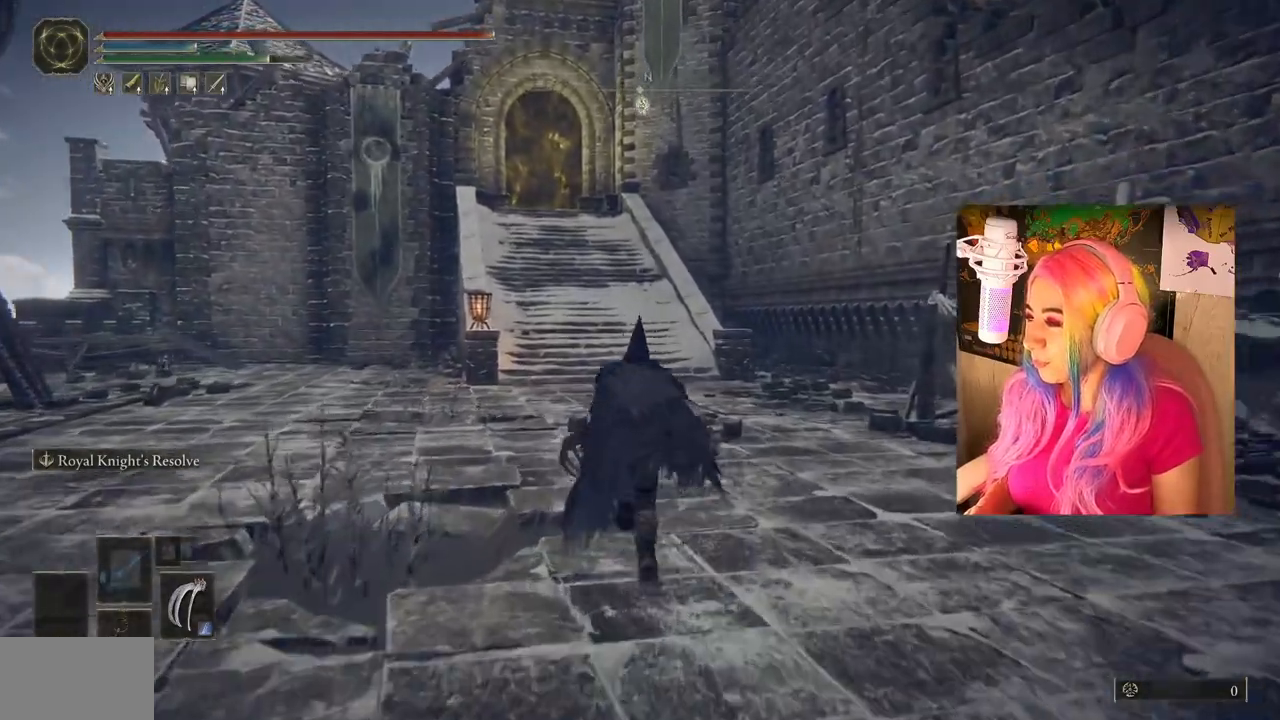
{"buttons": ["CIRCLE"], "left_stick": "up", "right_stick": "center", "events": []}
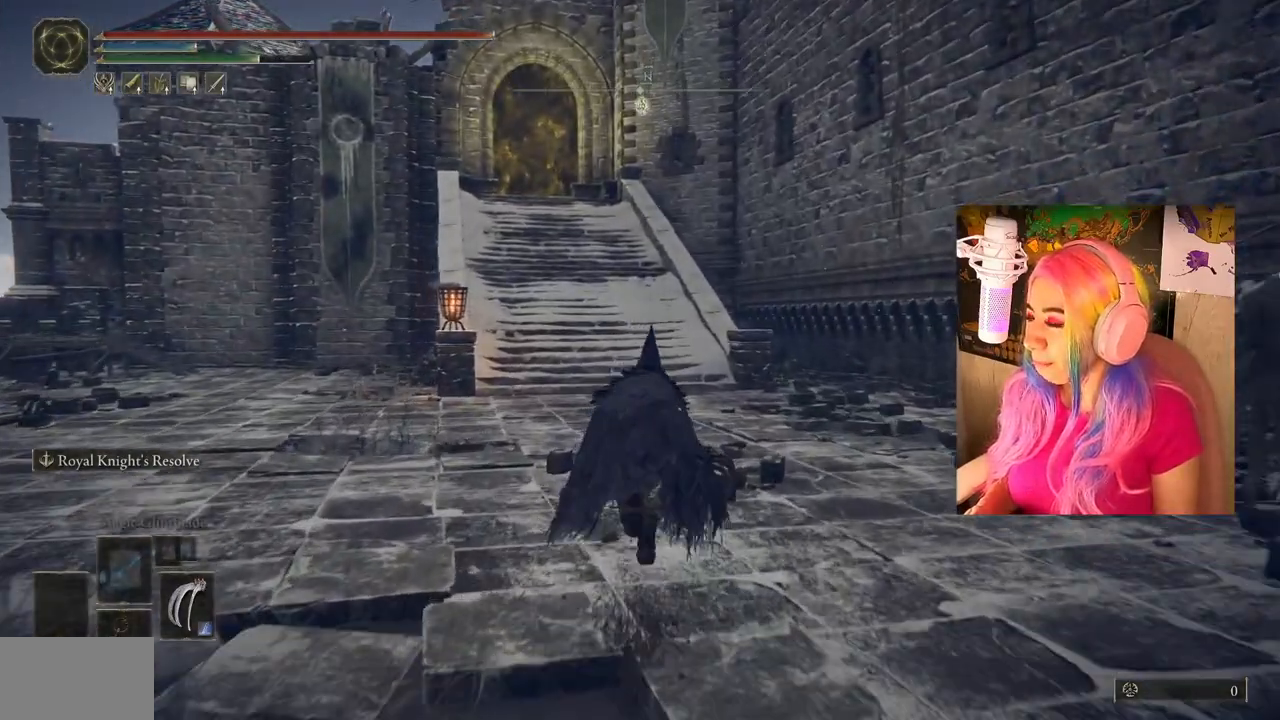
{"buttons": ["CIRCLE"], "left_stick": "up", "right_stick": "center", "events": []}
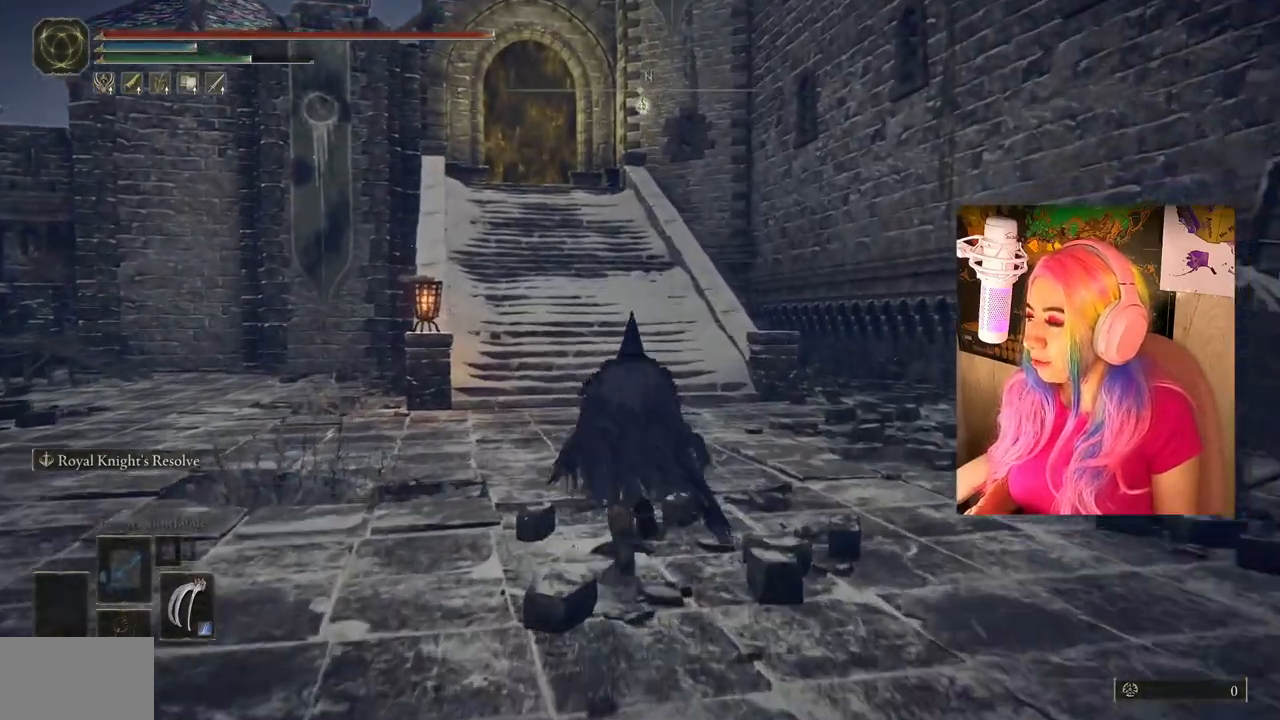
{"buttons": ["CIRCLE"], "left_stick": "up", "right_stick": "center", "events": []}
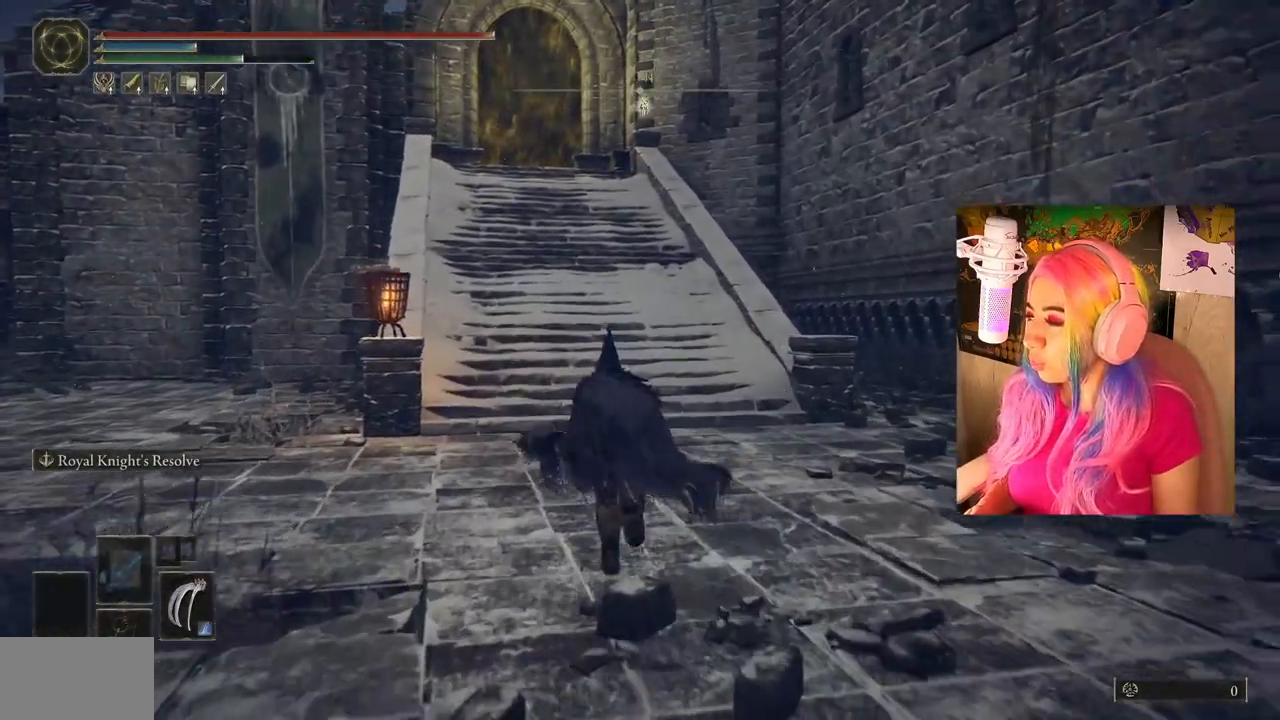
{"buttons": ["CIRCLE"], "left_stick": "up", "right_stick": "center", "events": []}
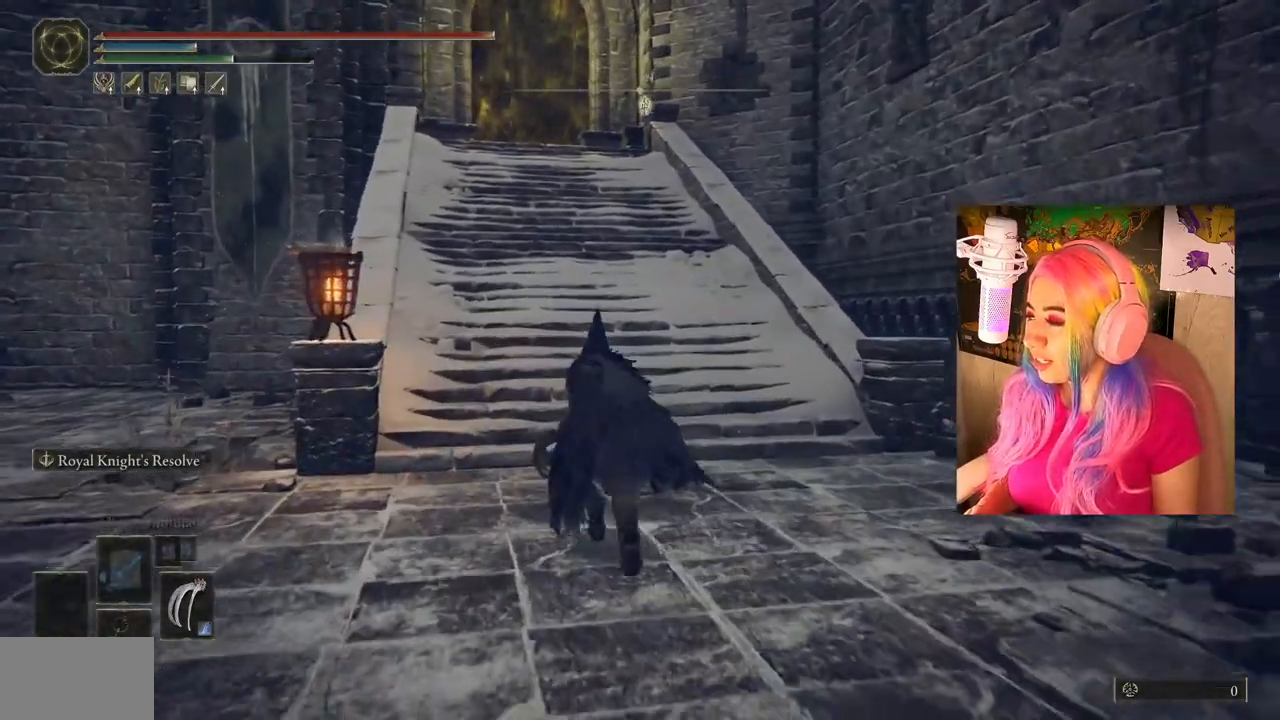
{"buttons": [], "left_stick": "up", "right_stick": "center", "events": [[467, "CIRCLE", "up"]]}
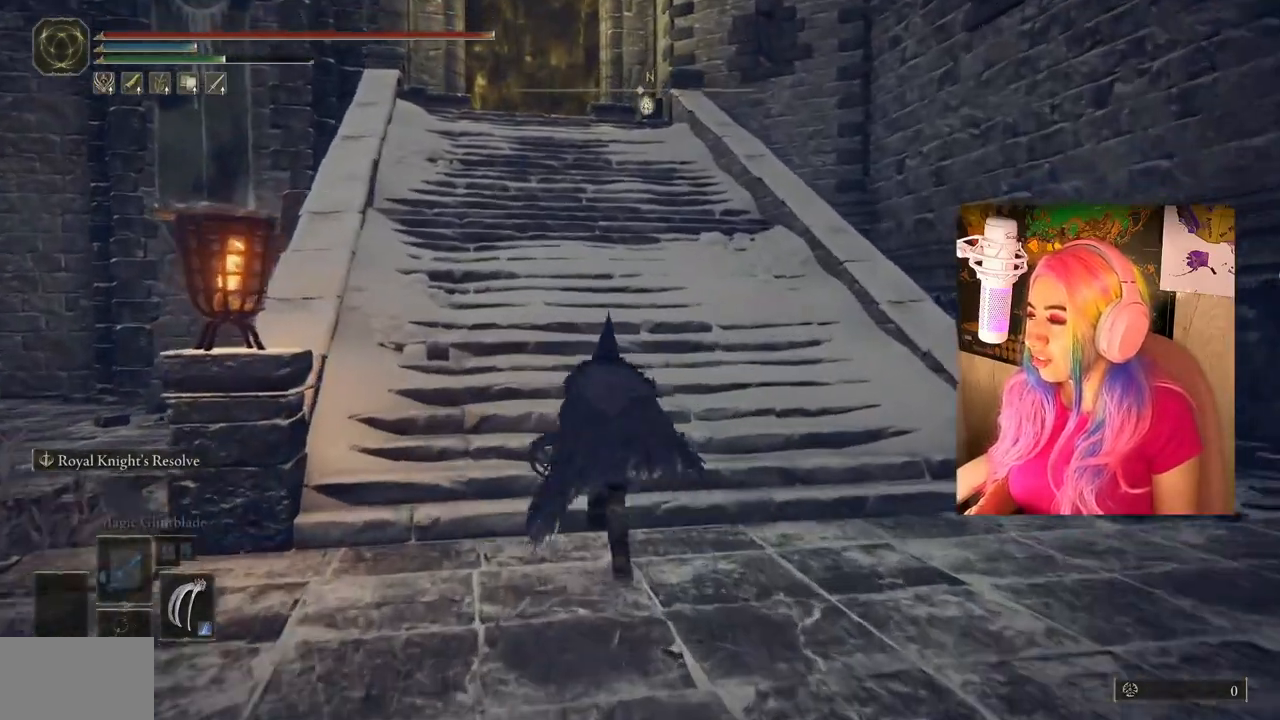
{"buttons": [], "left_stick": "up", "right_stick": "center", "events": []}
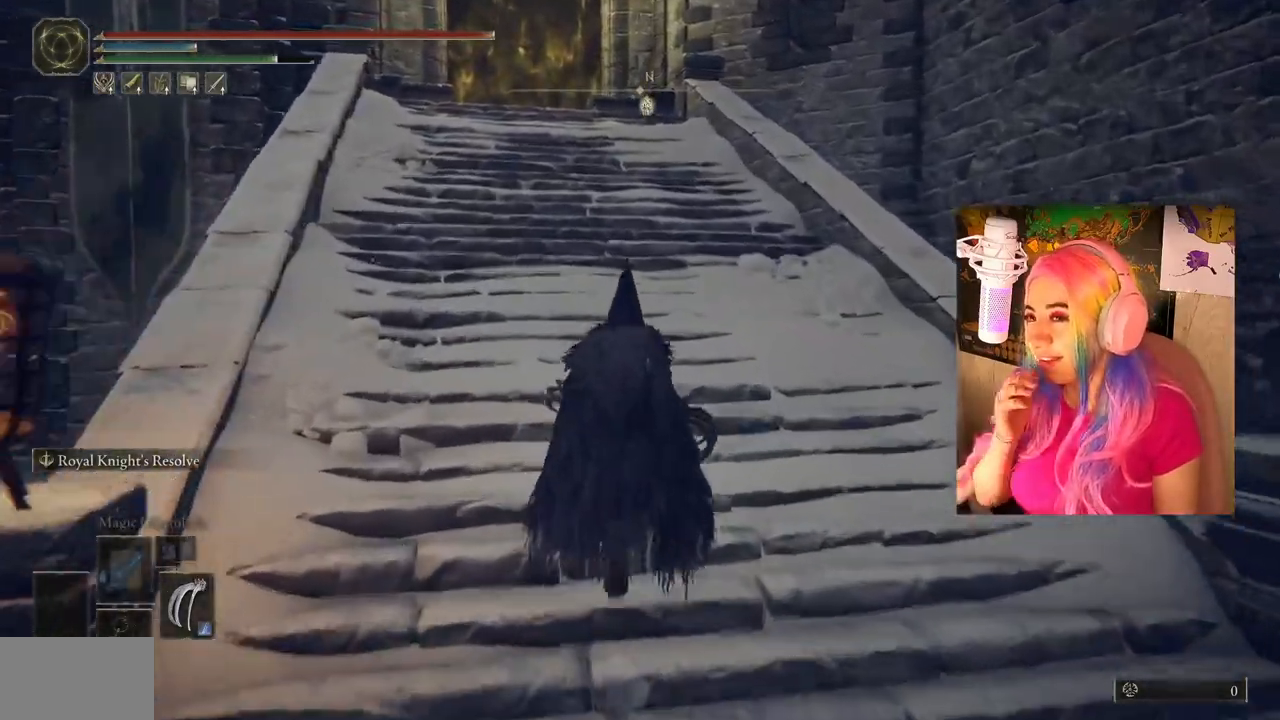
{"buttons": [], "left_stick": "up", "right_stick": "center", "events": []}
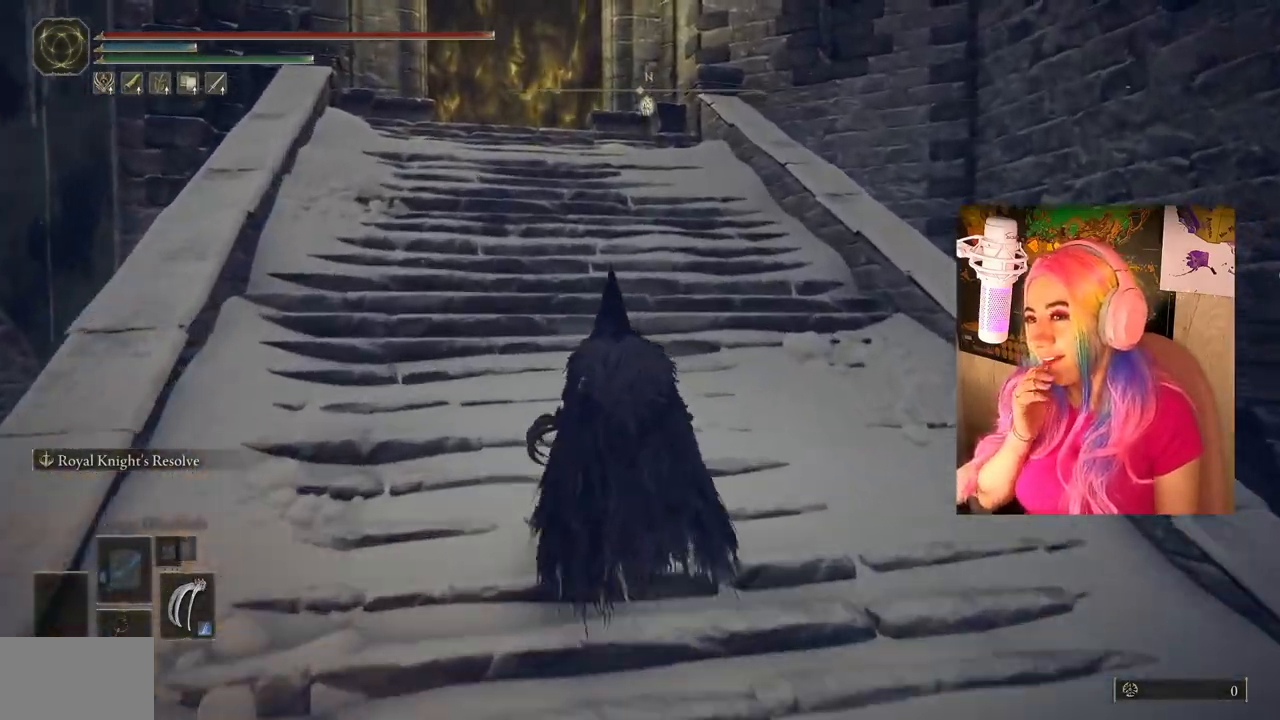
{"buttons": [], "left_stick": "up", "right_stick": "center", "events": []}
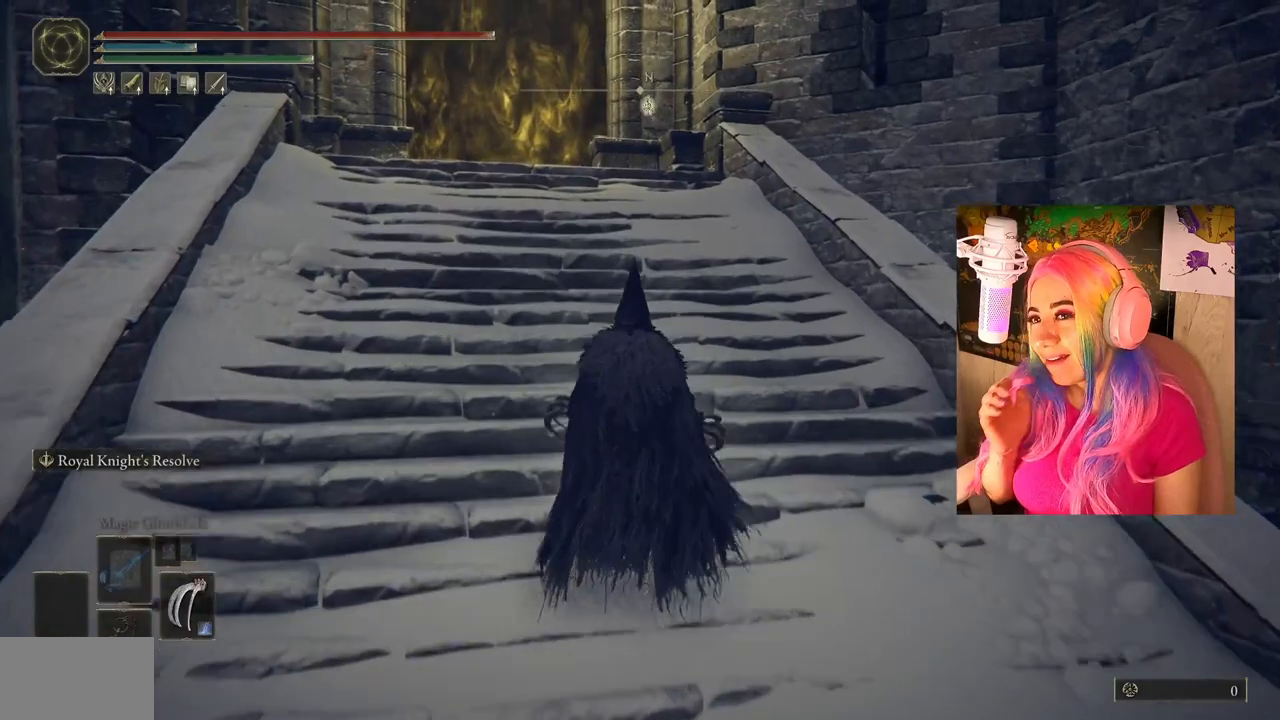
{"buttons": [], "left_stick": "up", "right_stick": "down", "events": [[383, "right_stick", "down"]]}
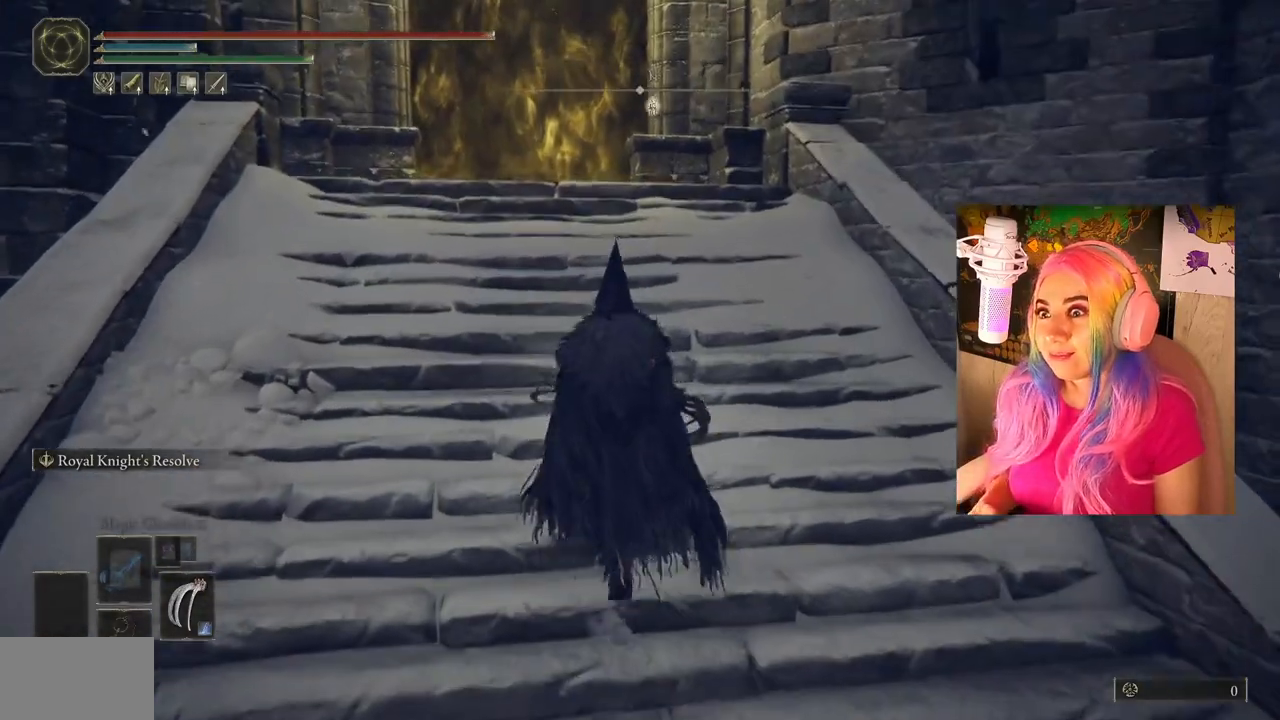
{"buttons": ["CIRCLE"], "left_stick": "up", "right_stick": "center", "events": [[17, "right_stick", "center"], [133, "CIRCLE", "down"]]}
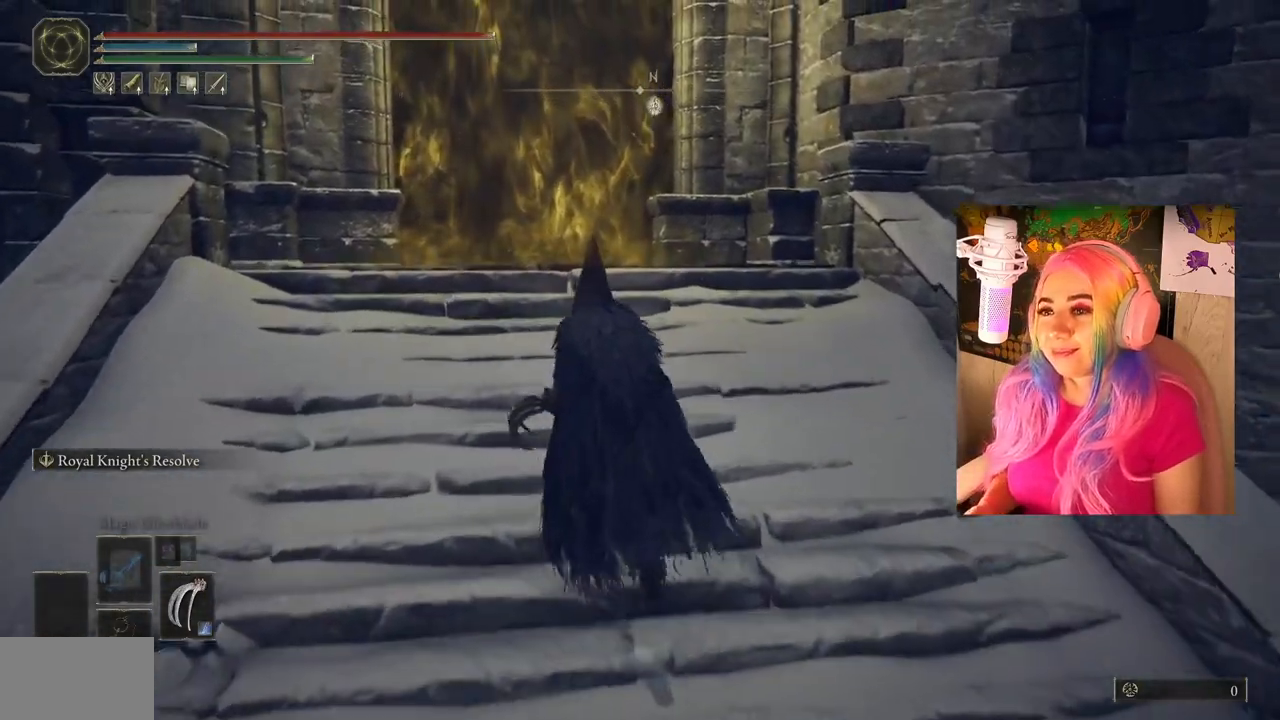
{"buttons": [], "left_stick": "up", "right_stick": "center", "events": [[317, "CIRCLE", "up"]]}
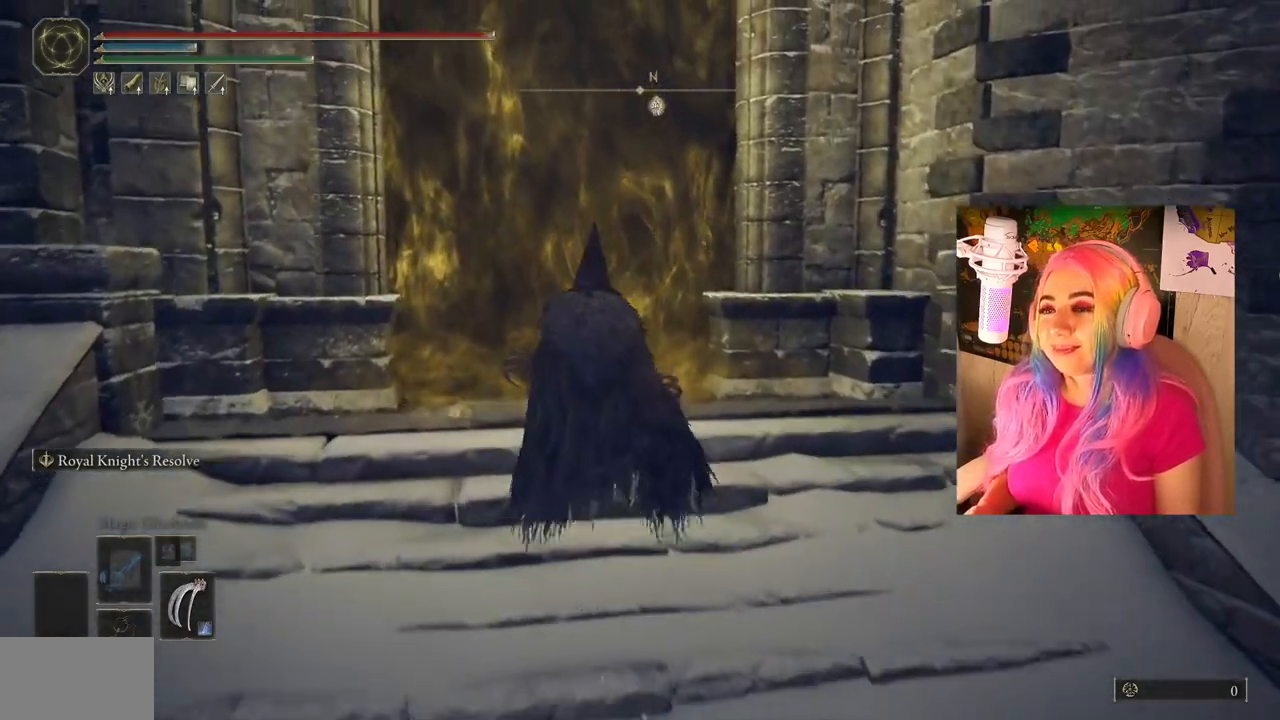
{"buttons": [], "left_stick": "up", "right_stick": "center", "events": [[100, "right_stick", "down"], [300, "right_stick", "center"]]}
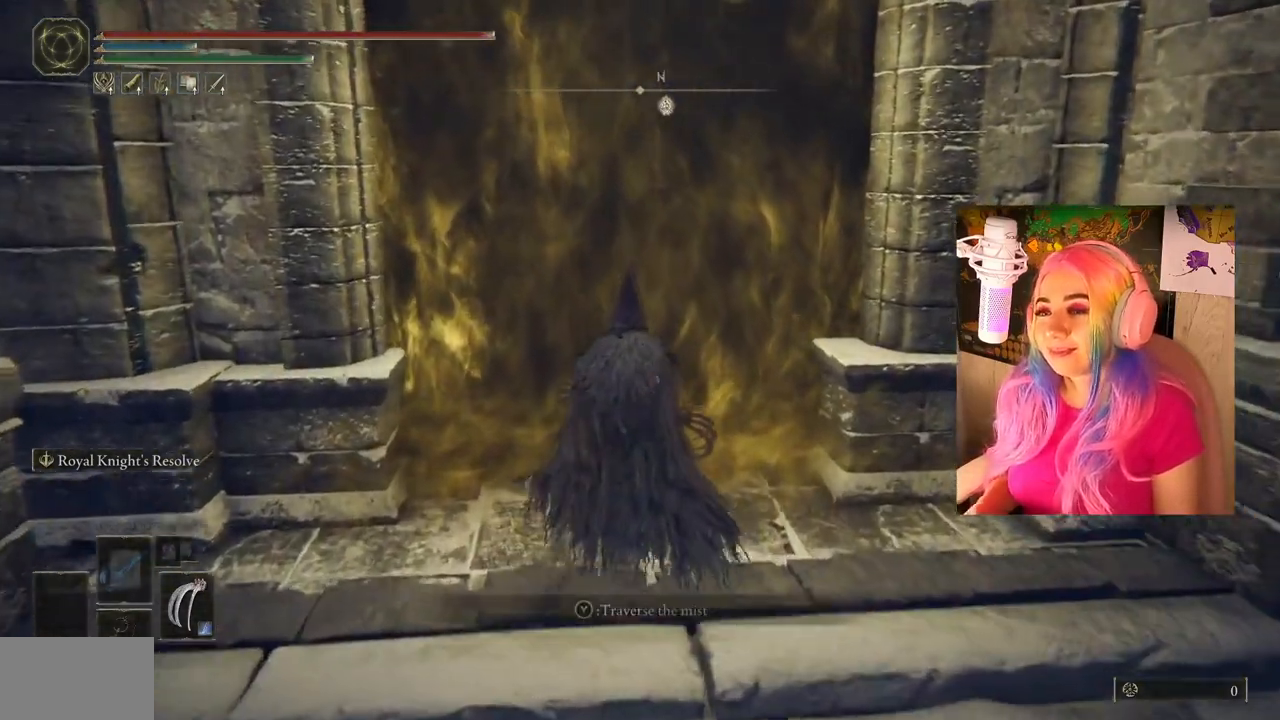
{"buttons": [], "left_stick": "center", "right_stick": "center", "events": [[233, "TRIANGLE", "down"], [367, "left_stick", "center"], [417, "TRIANGLE", "up"]]}
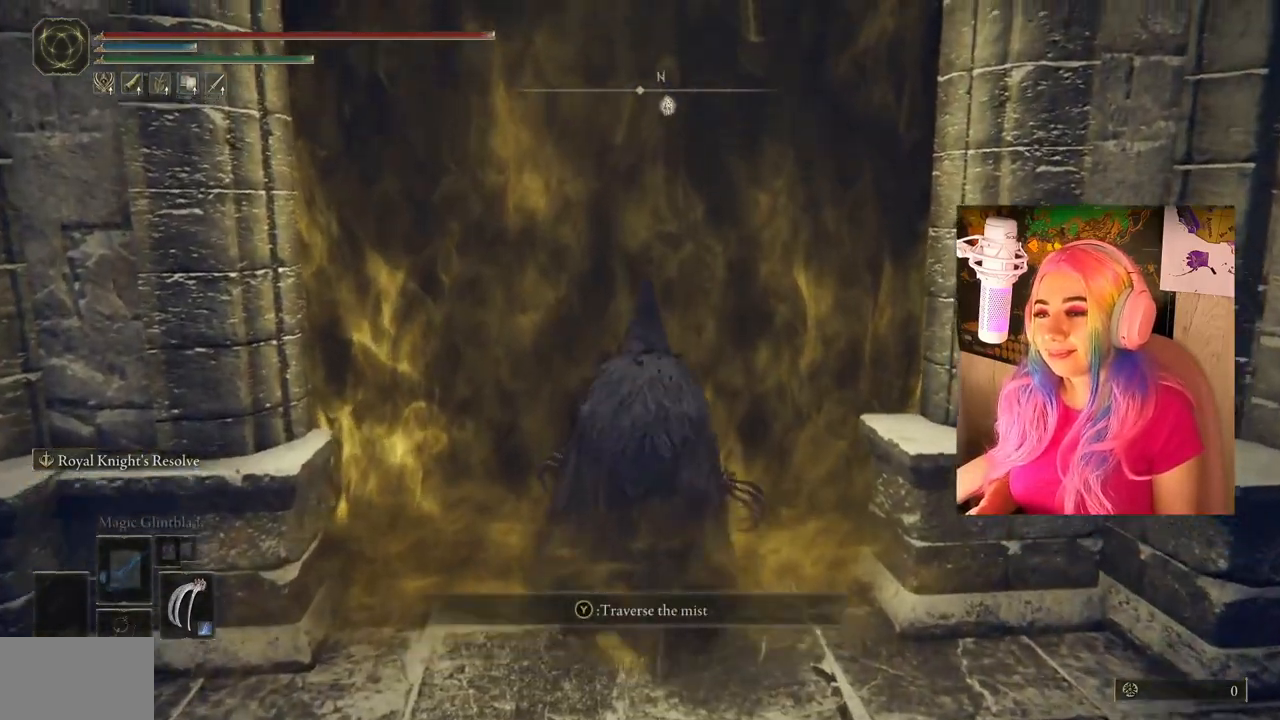
{"buttons": [], "left_stick": "center", "right_stick": "center", "events": []}